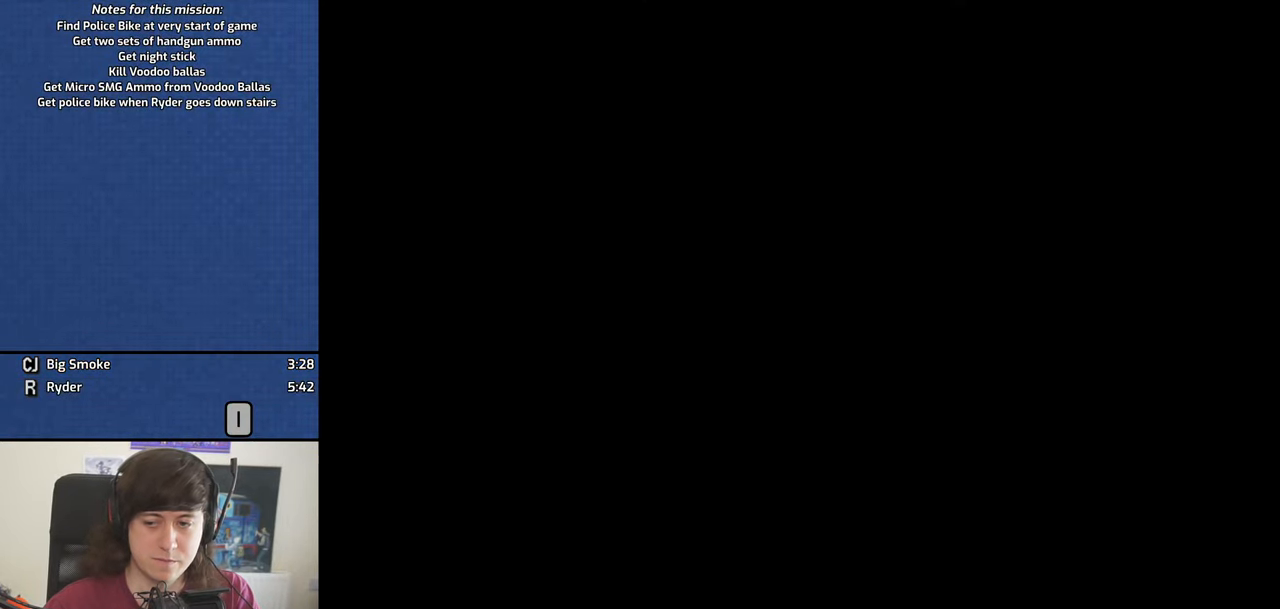
Gameplay with keyboard; each line is a JSON object with the keys held at the frame after it. "events" lists presses ("down") and releases ("up") of "1", "2", "3", "4", "5", "6", "8", "a", "alt", "b", "c", "ctrl", "d", "dn", "down", "e", "escape", "f", "f1", "f2", "f3", "g", "h", "left", "n", "num2", "q", "r", "right", "s", "shift", "space", "t", "tab", "v", "w", "x", "y" and "z" between this image and that frame as [ms after this image, input, new state], when the widget could be followed in between. No other keys are recorded. Mouse input is not recorded. Key names are as the overlay labels them; some are game actions (e.g. jump) rather than physical keys. Not read: other_keys.
{"keys": [], "events": []}
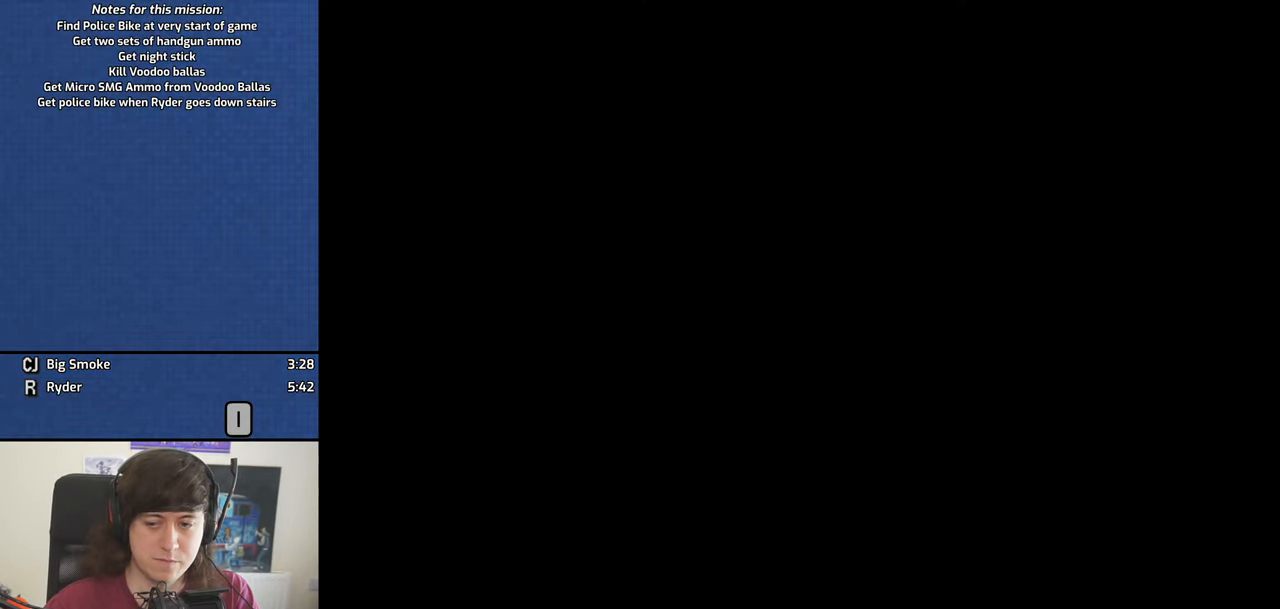
{"keys": [], "events": []}
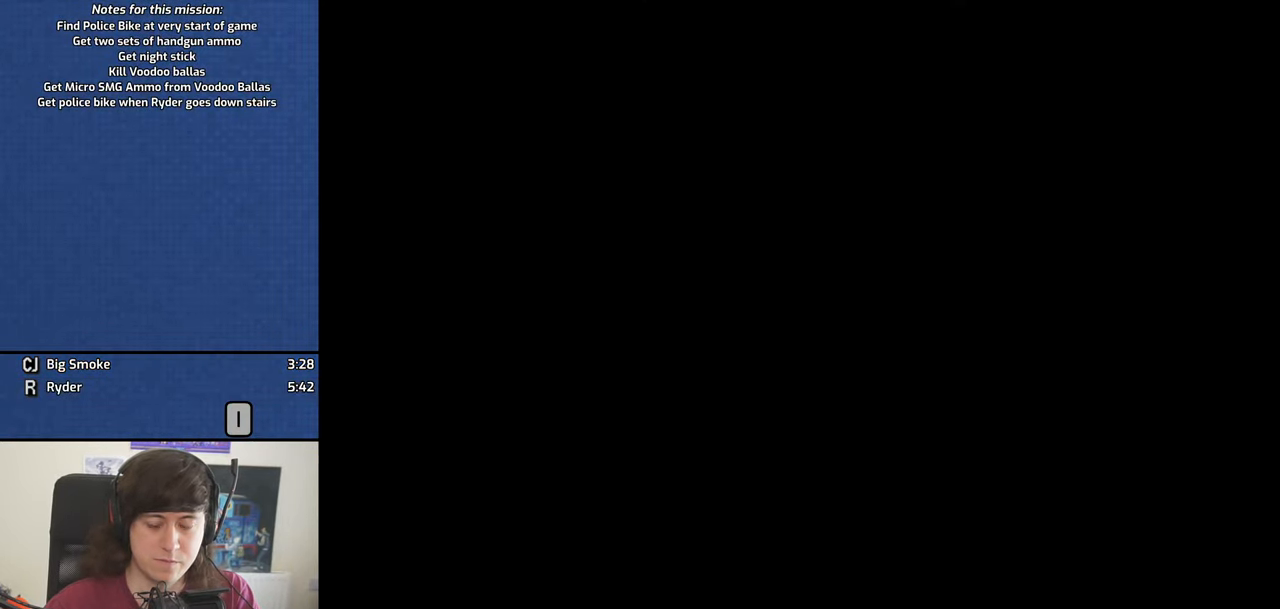
{"keys": ["space"], "events": [[134, "space", "down"], [217, "space", "up"], [350, "space", "down"], [400, "space", "up"], [501, "space", "down"]]}
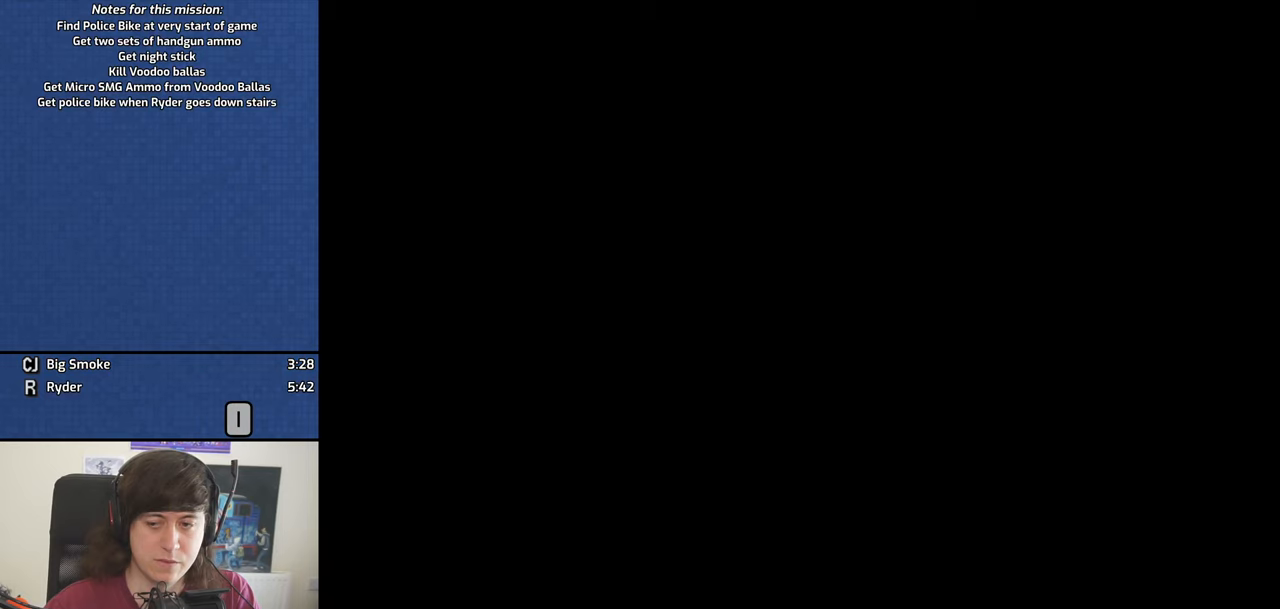
{"keys": [], "events": [[100, "space", "up"], [233, "space", "down"], [283, "space", "up"], [416, "space", "down"], [466, "space", "up"]]}
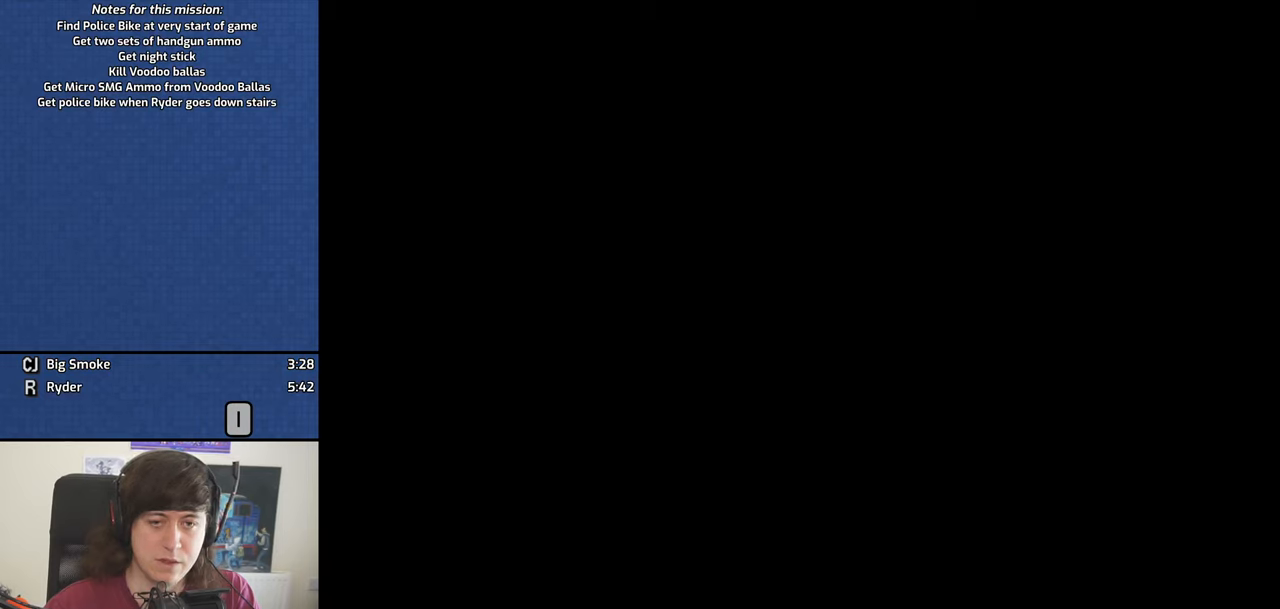
{"keys": ["space"], "events": [[100, "space", "down"], [150, "space", "up"], [300, "space", "down"], [350, "space", "up"], [483, "space", "down"]]}
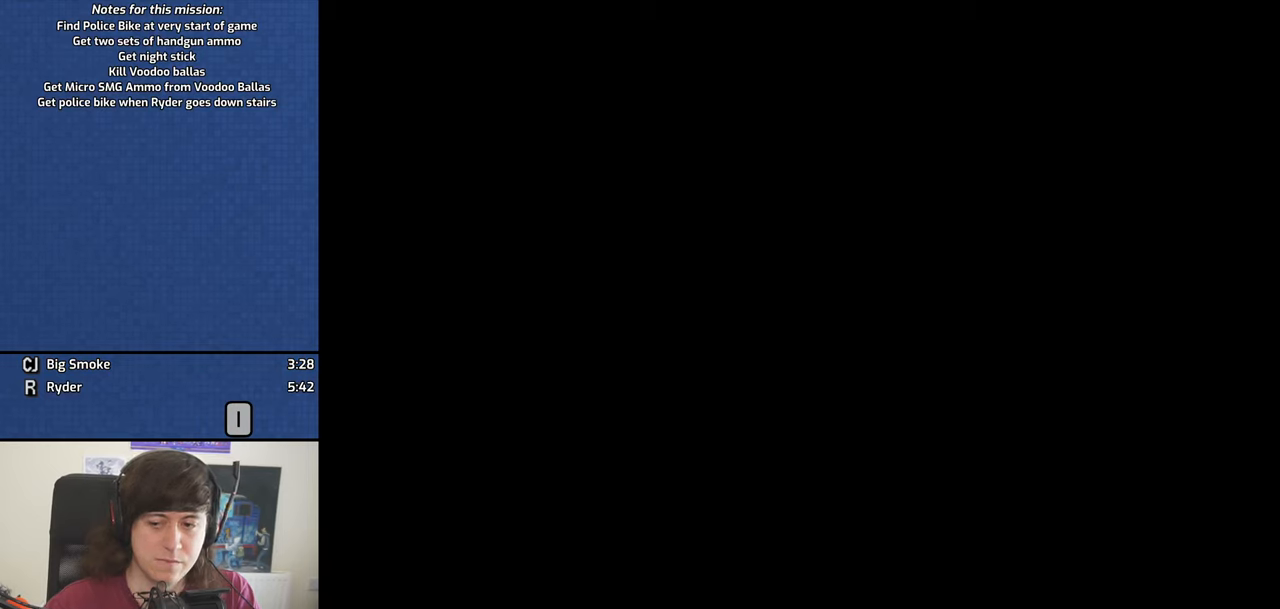
{"keys": [], "events": [[166, "space", "up"]]}
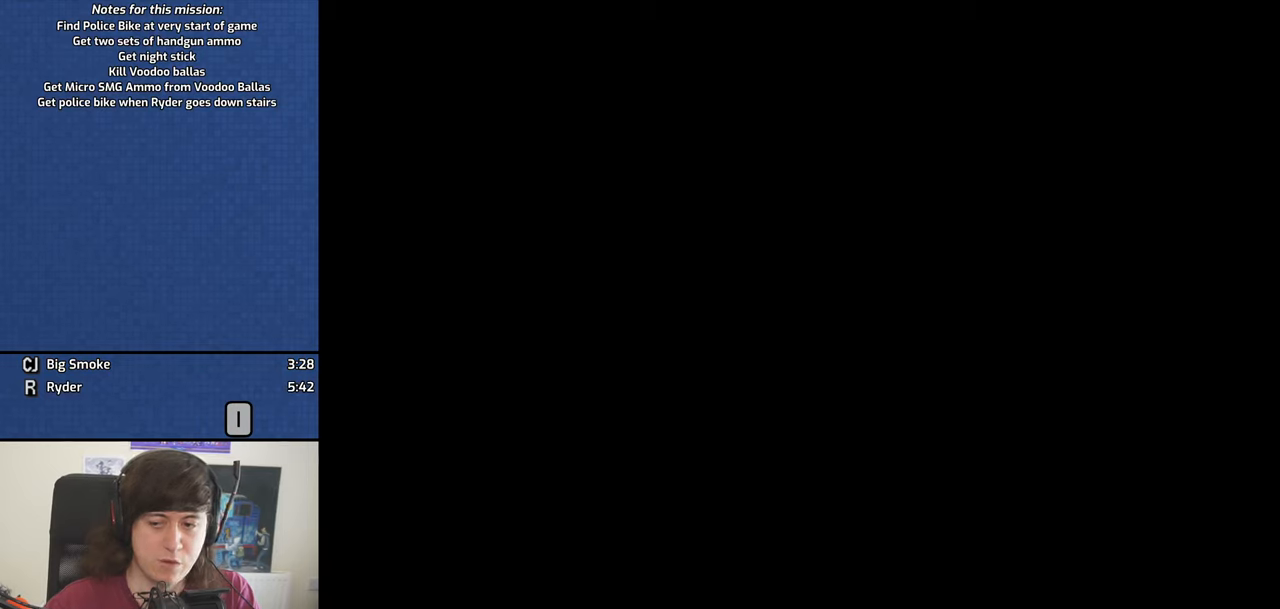
{"keys": [], "events": []}
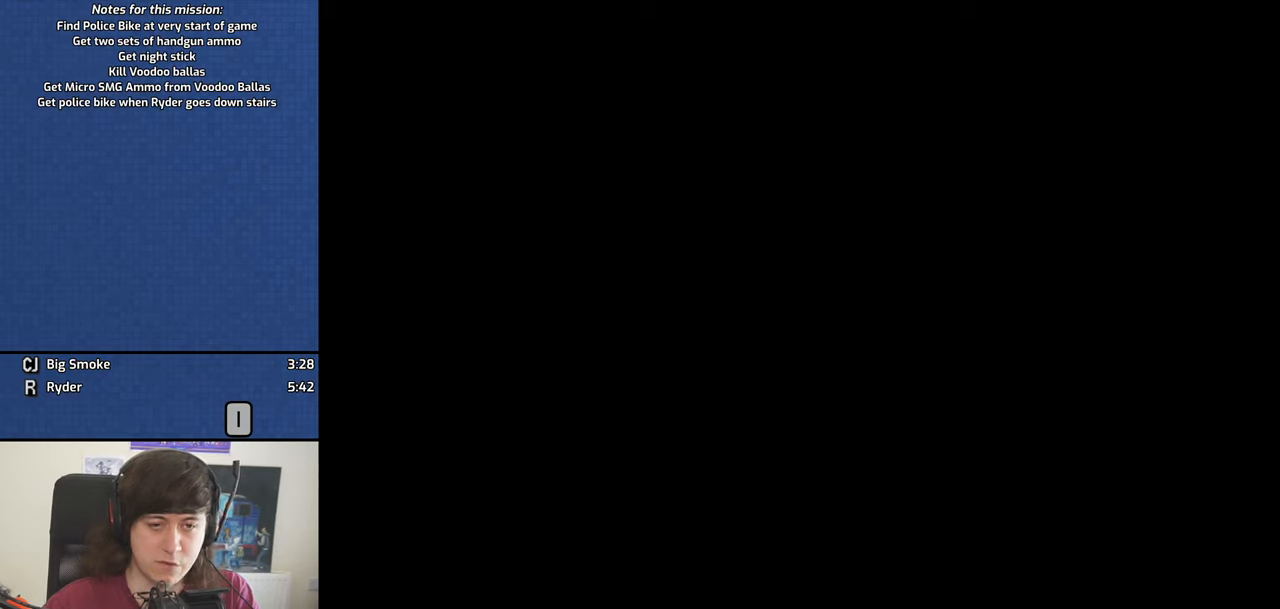
{"keys": [], "events": []}
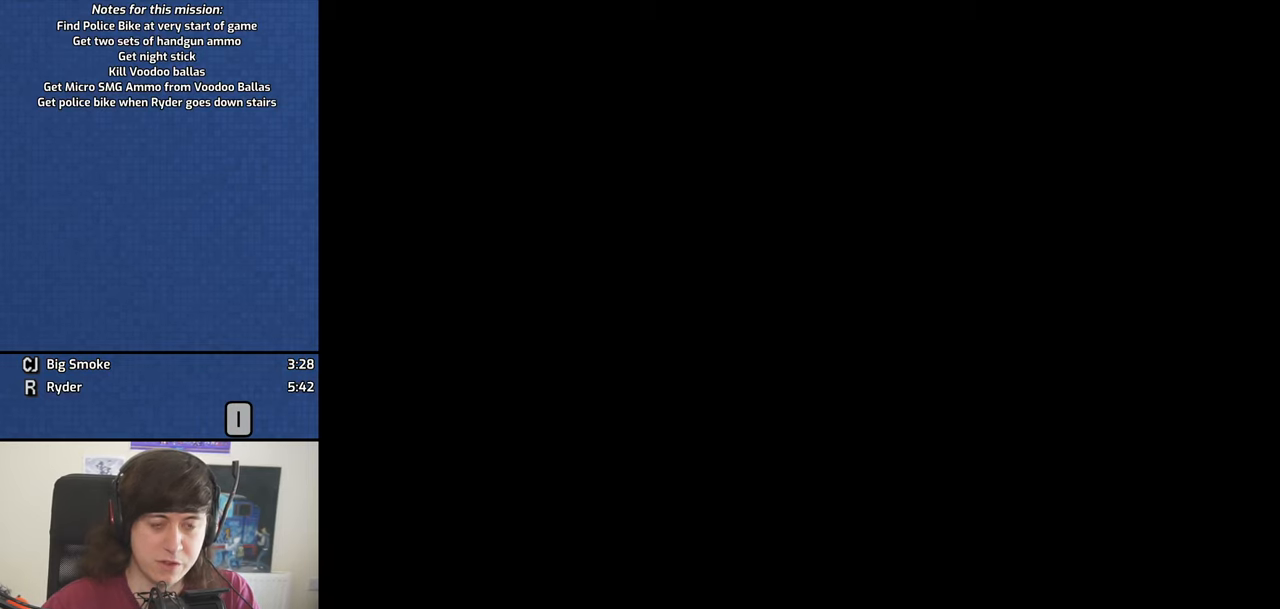
{"keys": [], "events": []}
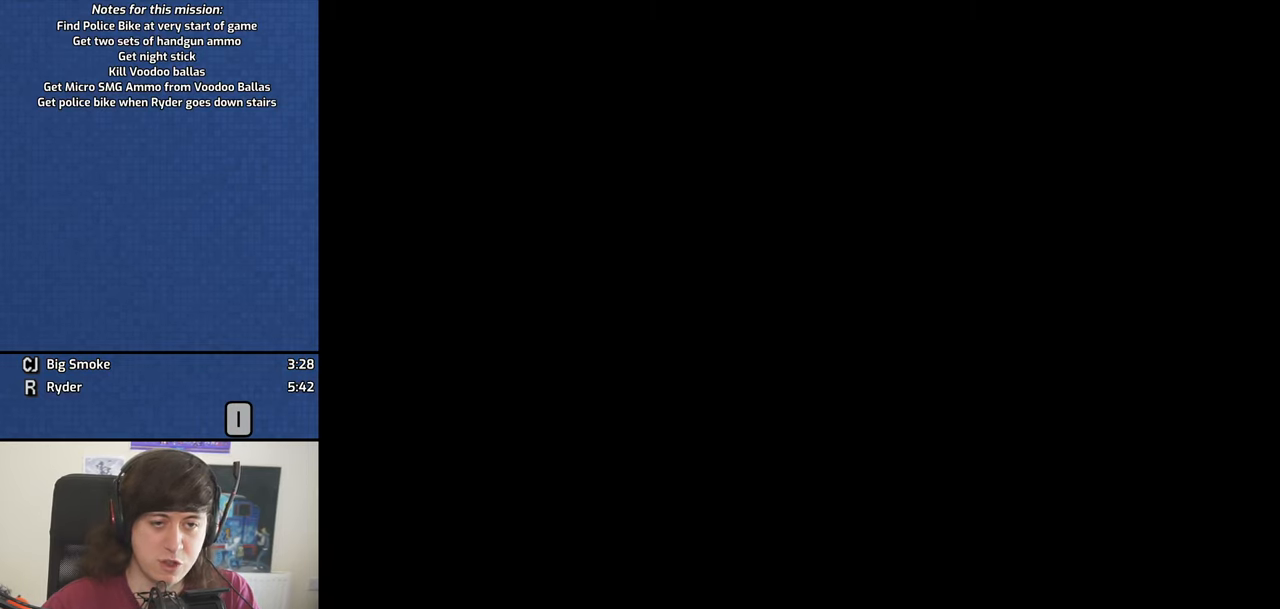
{"keys": [], "events": []}
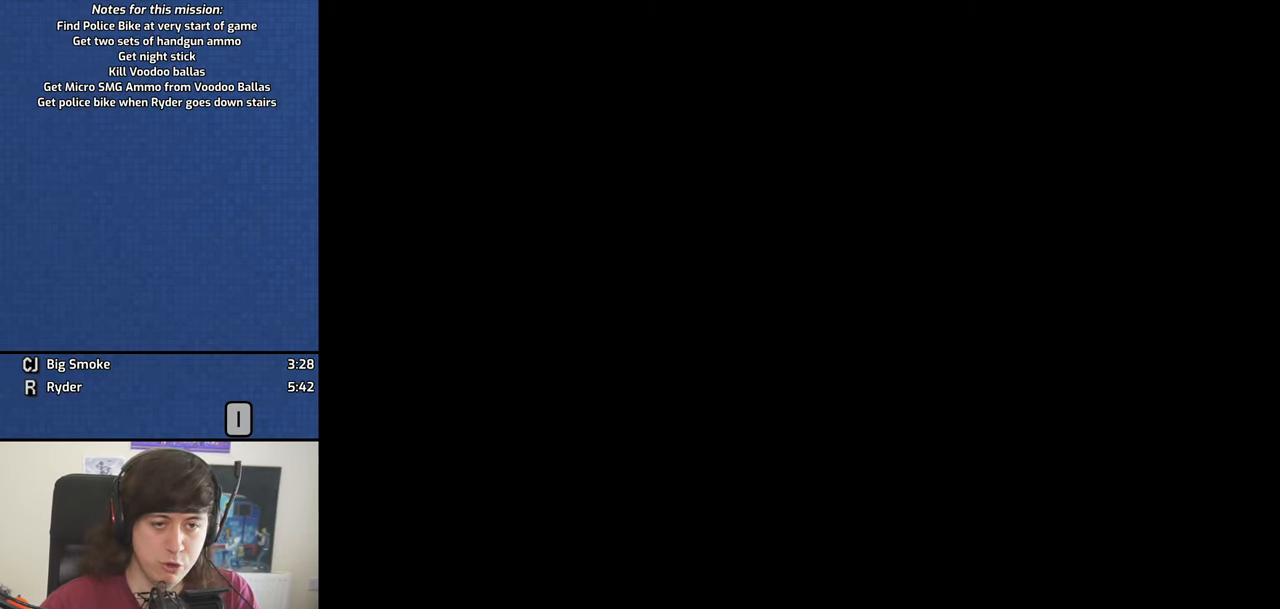
{"keys": [], "events": []}
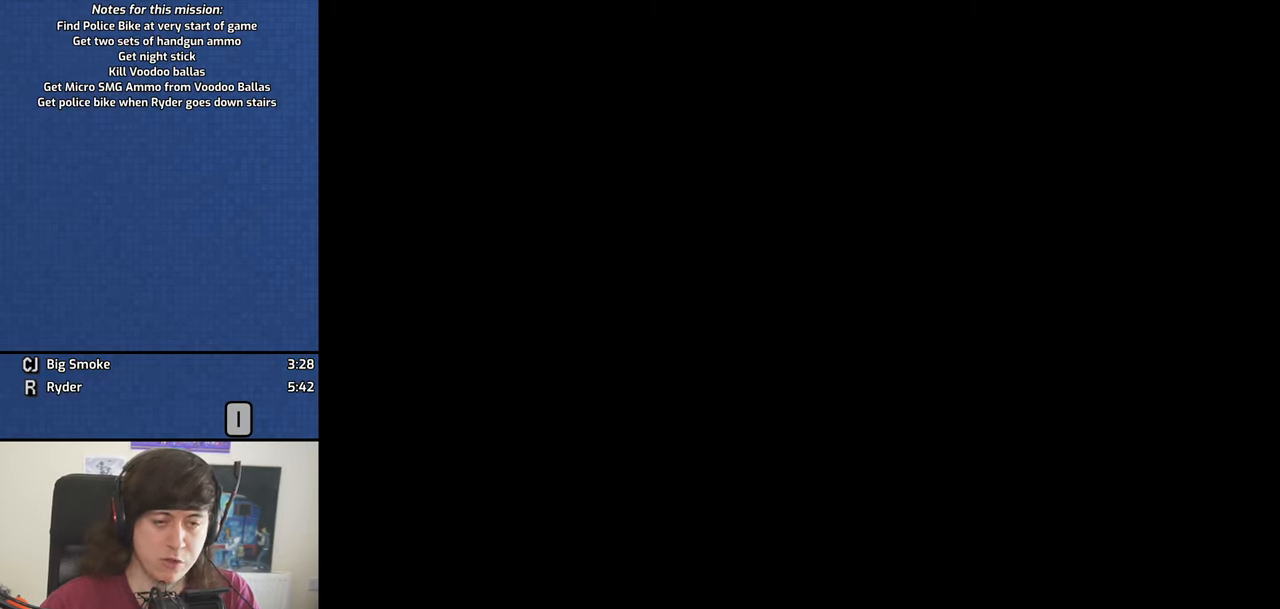
{"keys": [], "events": []}
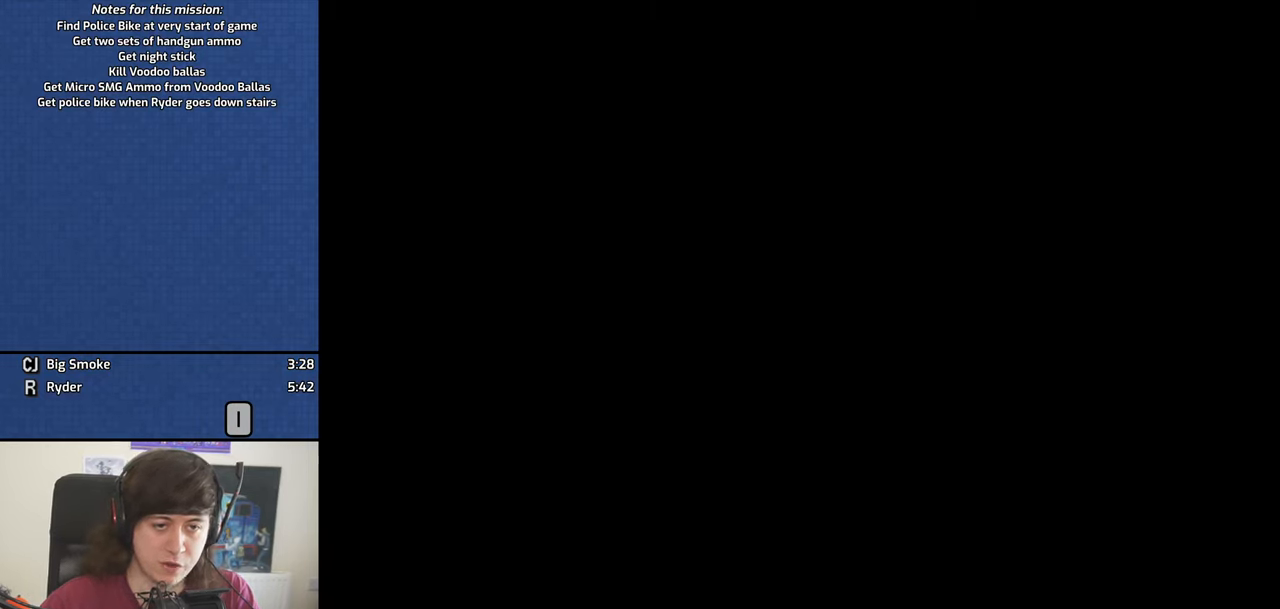
{"keys": [], "events": []}
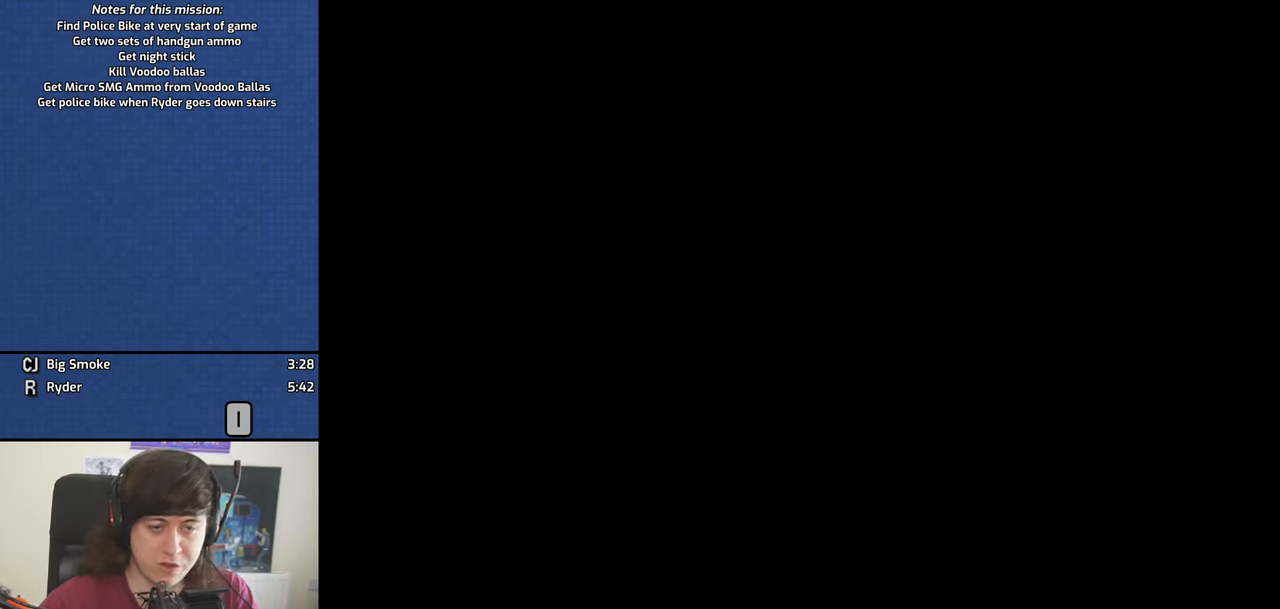
{"keys": [], "events": []}
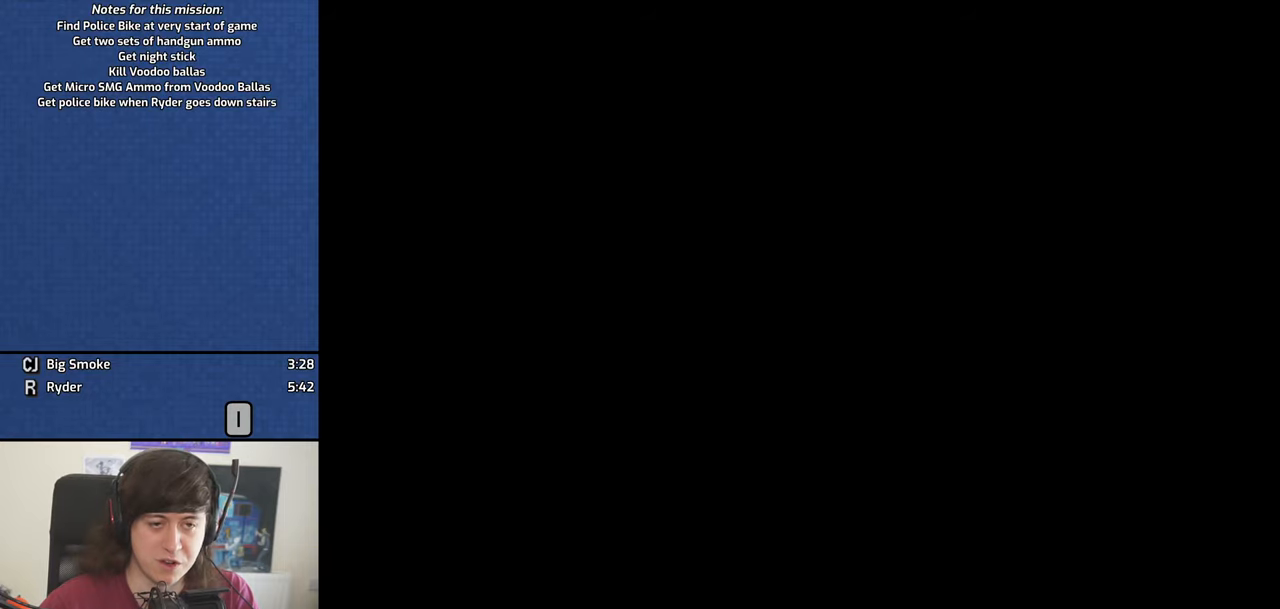
{"keys": [], "events": []}
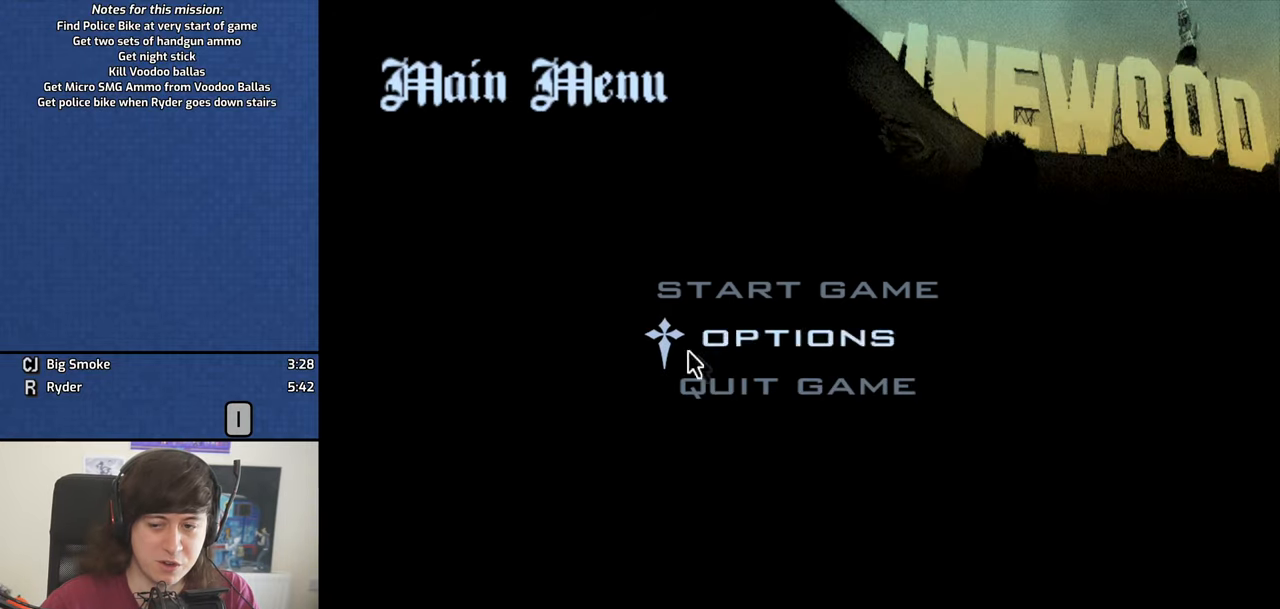
{"keys": [], "events": []}
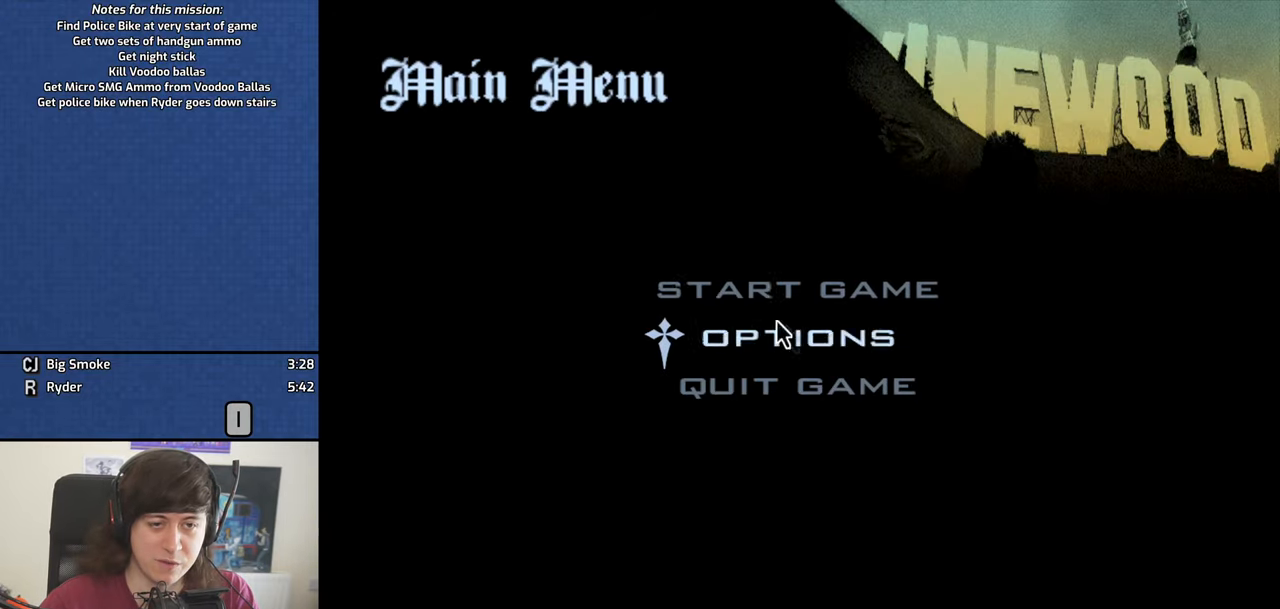
{"keys": ["a", "w"], "events": [[433, "space", "down"], [483, "a", "down"], [483, "space", "up"], [483, "w", "down"]]}
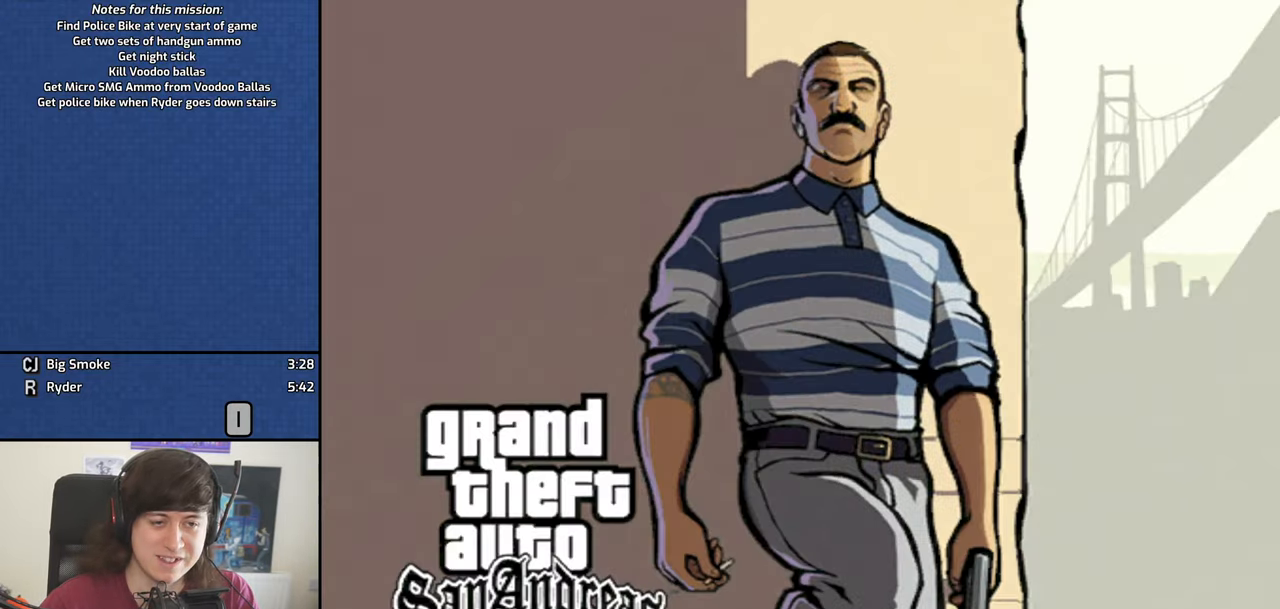
{"keys": ["d"], "events": [[83, "a", "up"], [83, "d", "down"], [83, "w", "up"], [117, "space", "down"], [167, "d", "up"], [217, "a", "down"], [217, "space", "up"], [217, "w", "down"], [267, "a", "up"], [317, "d", "down"], [317, "w", "up"], [350, "space", "down"], [400, "d", "up"], [450, "a", "down"], [450, "space", "up"], [450, "w", "down"], [500, "a", "up"], [500, "d", "down"], [500, "w", "up"]]}
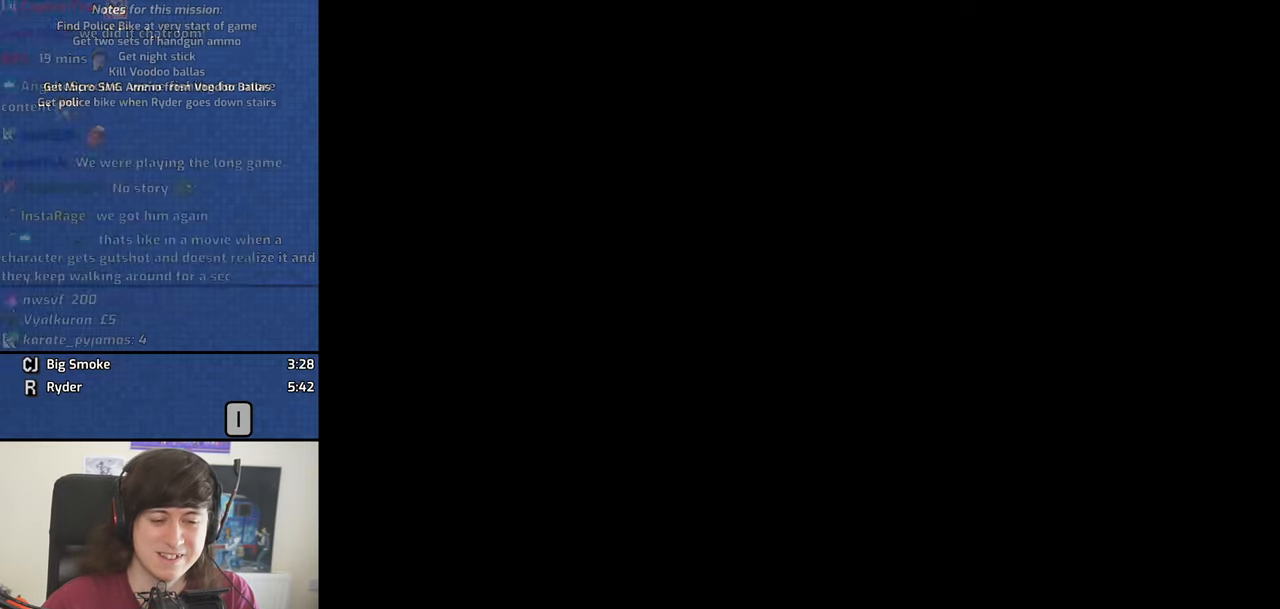
{"keys": ["d"], "events": [[100, "d", "up"], [100, "space", "down"], [133, "a", "down"], [133, "w", "down"], [183, "space", "up"], [233, "a", "up"], [233, "d", "down"], [233, "w", "up"], [333, "d", "up"], [333, "space", "down"], [367, "a", "down"], [367, "space", "up"], [367, "w", "down"], [417, "w", "up"], [467, "a", "up"], [467, "d", "down"]]}
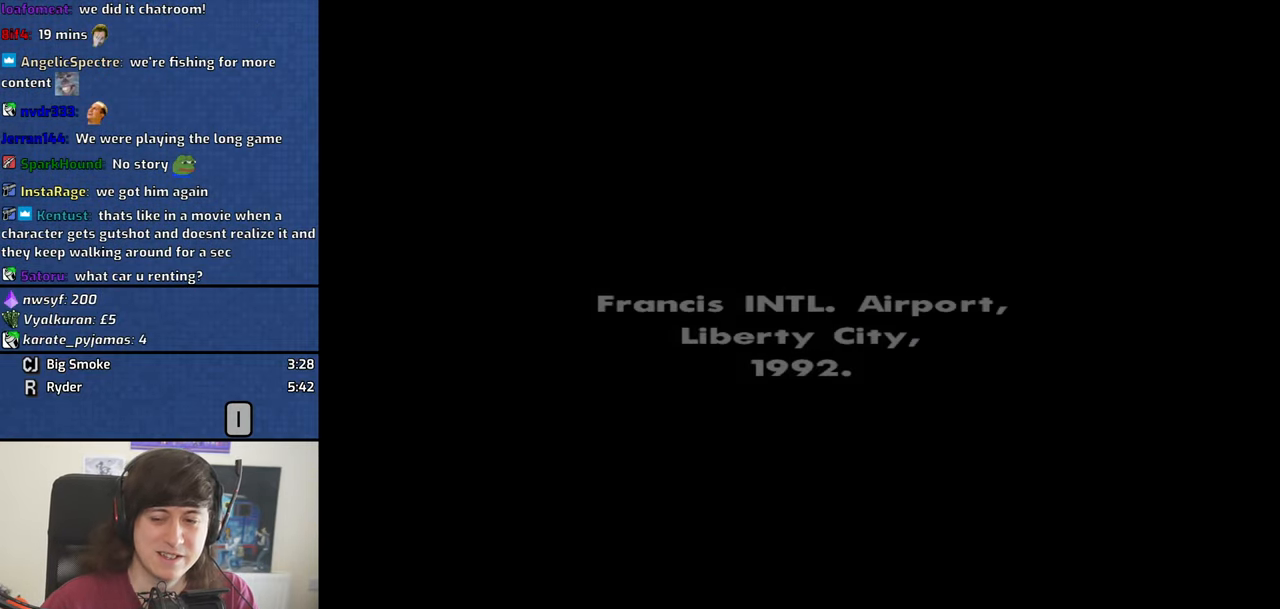
{"keys": ["space"], "events": [[17, "space", "down"], [67, "a", "down"], [67, "d", "up"], [67, "w", "down"], [100, "space", "up"], [150, "a", "up"], [150, "w", "up"], [200, "d", "down"], [250, "d", "up"], [250, "space", "down"], [300, "a", "down"], [300, "w", "down"], [350, "space", "up"], [383, "a", "up"], [383, "w", "up"], [483, "space", "down"]]}
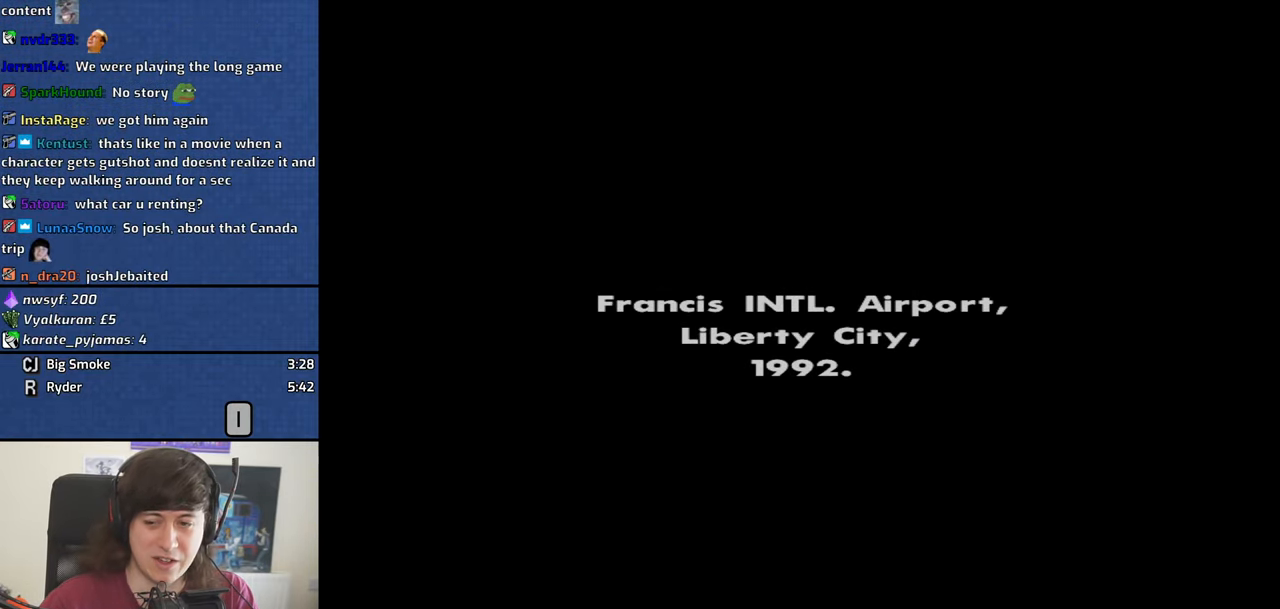
{"keys": ["a", "w"], "events": [[33, "a", "down"], [33, "space", "up"], [33, "w", "down"], [83, "a", "up"], [117, "d", "down"], [117, "w", "up"], [167, "space", "down"], [217, "d", "up"], [217, "w", "down"], [267, "a", "down"], [267, "space", "up"], [317, "w", "up"], [350, "a", "up"], [350, "d", "down"], [400, "d", "up"], [400, "space", "down"], [450, "a", "down"], [450, "w", "down"], [500, "space", "up"]]}
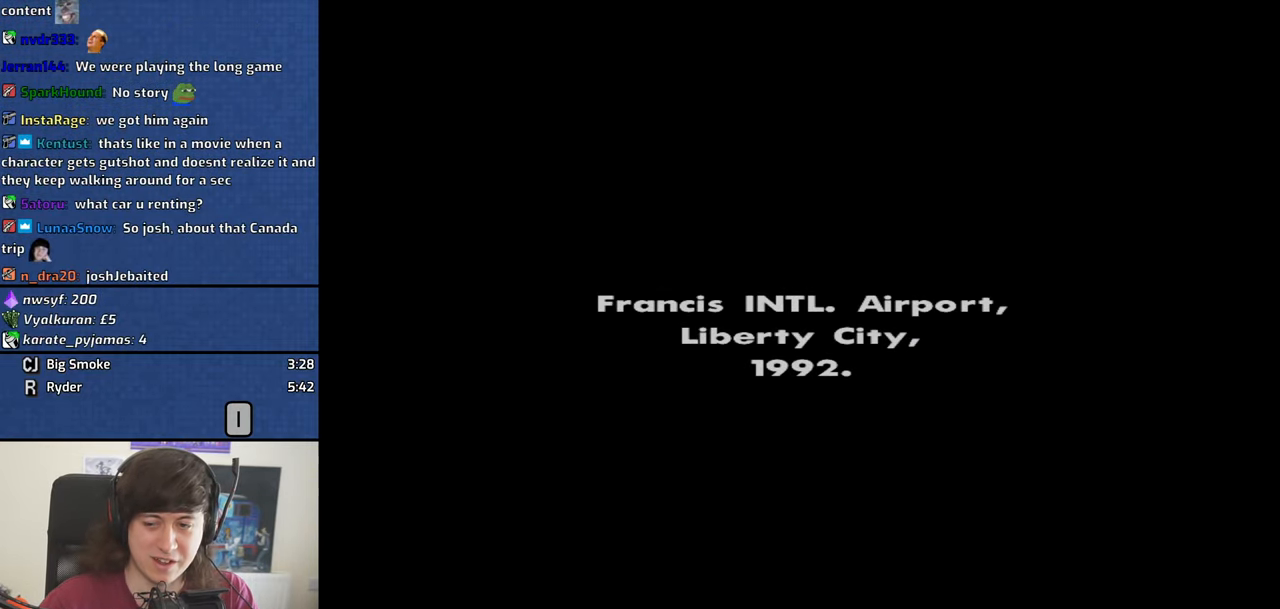
{"keys": [], "events": [[50, "a", "up"], [50, "d", "down"], [50, "w", "up"], [133, "d", "up"], [133, "space", "down"], [183, "a", "down"], [183, "space", "up"], [183, "w", "down"], [233, "a", "up"], [233, "w", "up"], [283, "d", "down"], [333, "d", "up"], [333, "space", "down"], [367, "a", "down"], [367, "space", "up"], [367, "w", "down"], [467, "a", "up"], [467, "w", "up"]]}
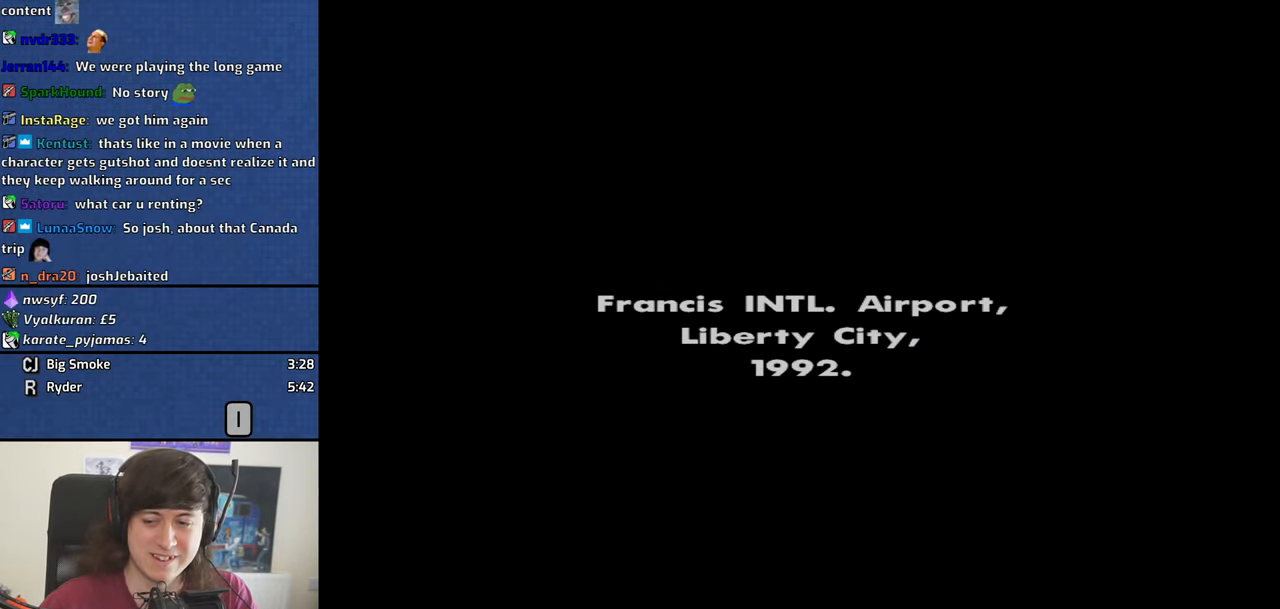
{"keys": ["space"], "events": [[17, "d", "down"], [17, "space", "down"], [67, "d", "up"], [100, "a", "down"], [100, "space", "up"], [100, "w", "down"], [200, "a", "up"], [200, "d", "down"], [200, "w", "up"], [250, "d", "up"], [250, "space", "down"], [300, "w", "down"], [350, "a", "down"], [350, "space", "up"], [383, "a", "up"], [383, "w", "up"], [433, "d", "down"], [483, "d", "up"], [483, "space", "down"]]}
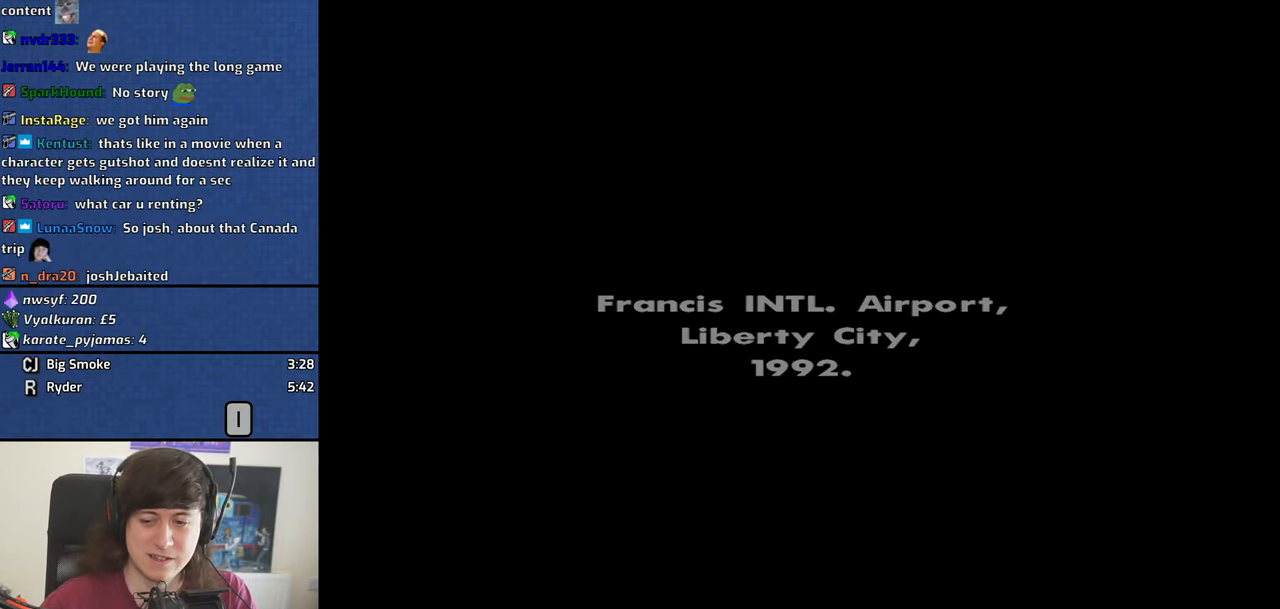
{"keys": ["w"], "events": [[33, "a", "down"], [33, "space", "up"], [33, "w", "down"], [83, "d", "down"], [117, "a", "up"], [117, "w", "up"], [167, "space", "down"], [217, "d", "up"], [217, "w", "down"], [267, "a", "down"], [267, "space", "up"], [317, "a", "up"], [317, "w", "up"], [350, "d", "down"], [400, "d", "up"], [400, "space", "down"], [450, "w", "down"], [500, "space", "up"]]}
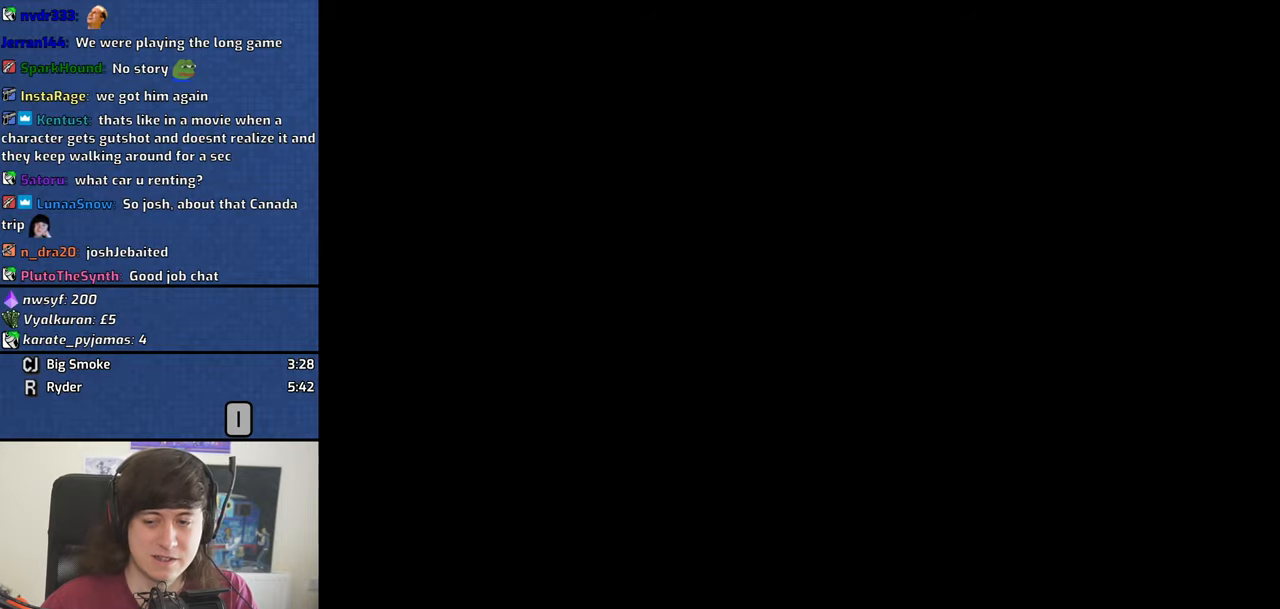
{"keys": ["d"], "events": [[50, "d", "down"], [50, "w", "up"], [100, "space", "down"], [134, "d", "up"], [134, "w", "down"], [184, "a", "down"], [184, "space", "up"], [234, "a", "up"], [234, "d", "down"], [234, "w", "up"], [284, "space", "down"], [334, "d", "up"], [350, "d", "down"], [350, "space", "up"]]}
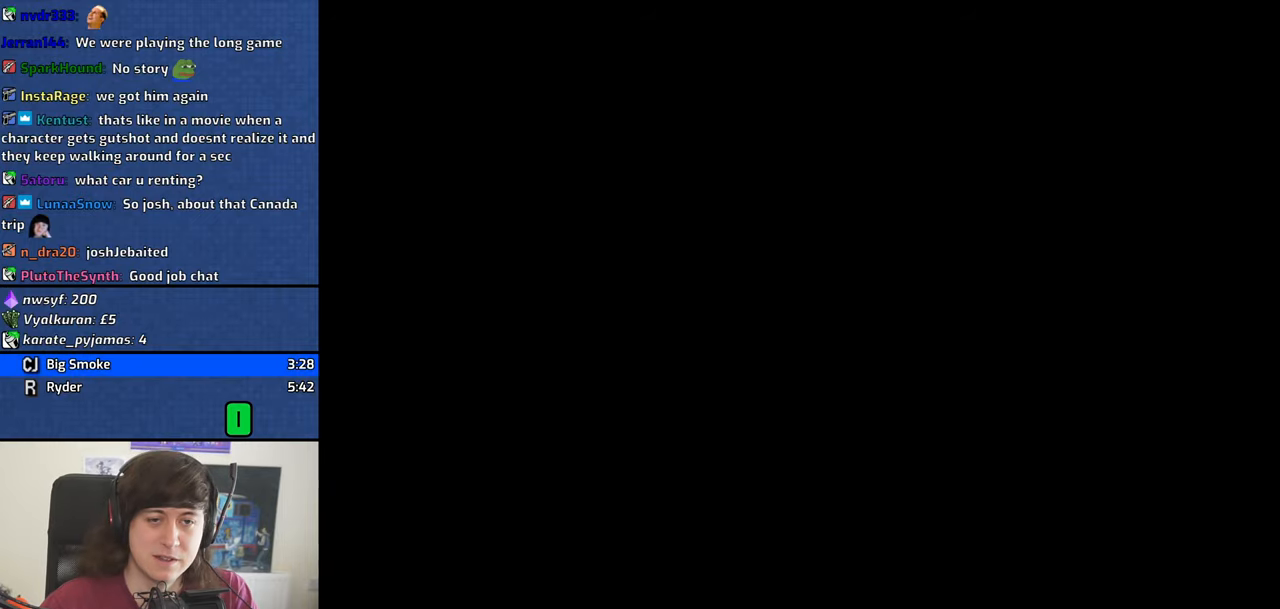
{"keys": ["w"], "events": [[234, "d", "up"], [234, "space", "down"], [234, "w", "down"], [267, "space", "up"], [350, "space", "down"], [434, "space", "up"]]}
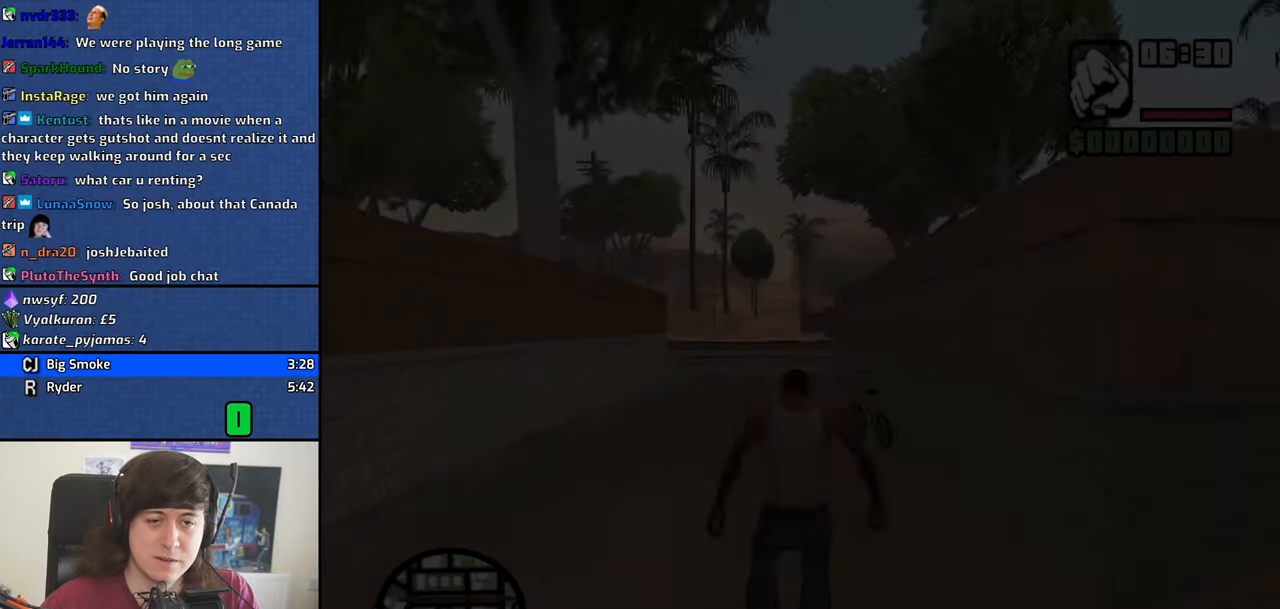
{"keys": ["space", "w"], "events": [[50, "space", "down"], [134, "space", "up"], [284, "space", "down"], [334, "space", "up"], [467, "space", "down"]]}
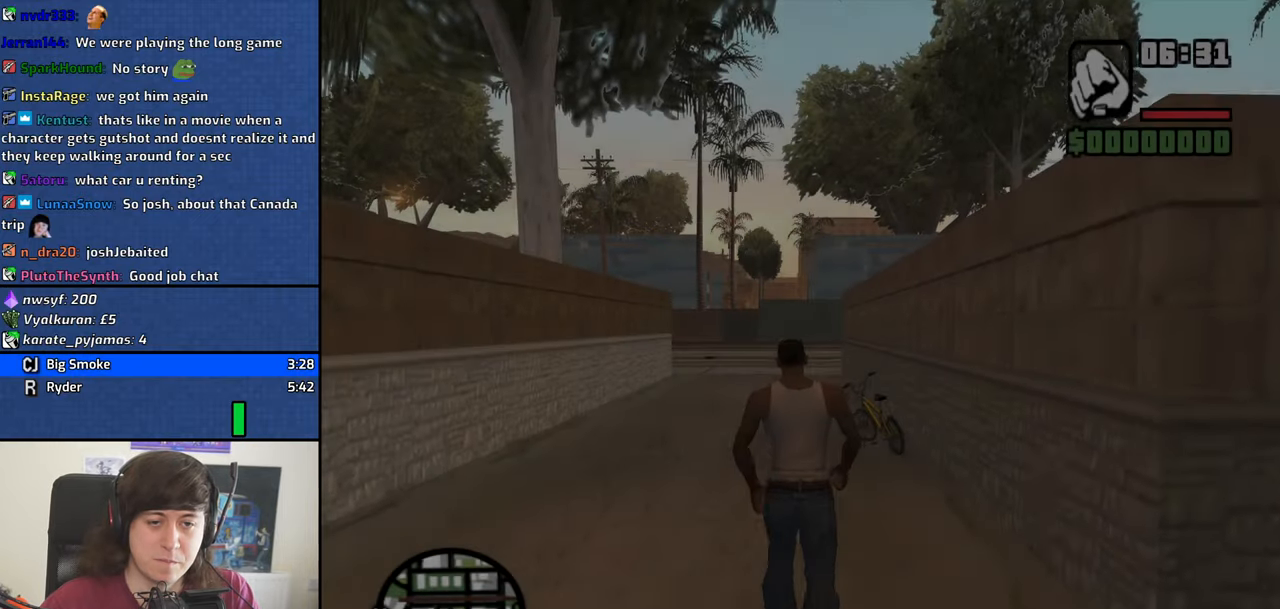
{"keys": ["w"], "events": [[17, "space", "up"], [100, "space", "down"], [200, "space", "up"], [350, "space", "down"], [434, "space", "up"]]}
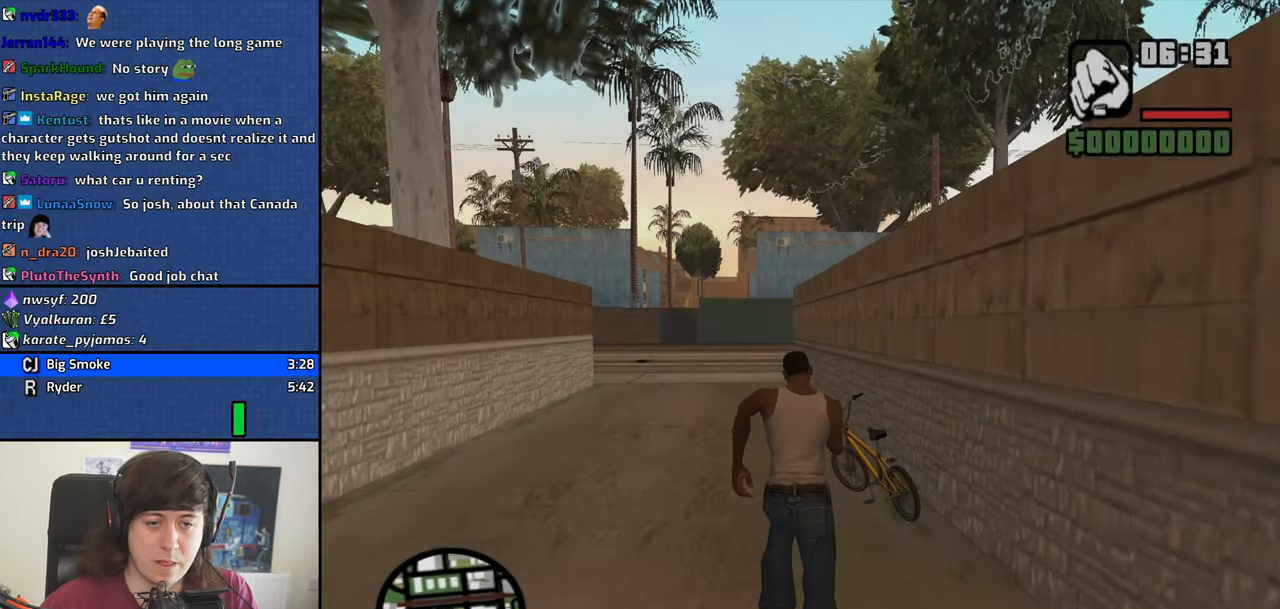
{"keys": ["w"], "events": [[34, "space", "down"], [117, "space", "up"], [217, "space", "down"], [317, "space", "up"], [400, "space", "down"], [500, "space", "up"]]}